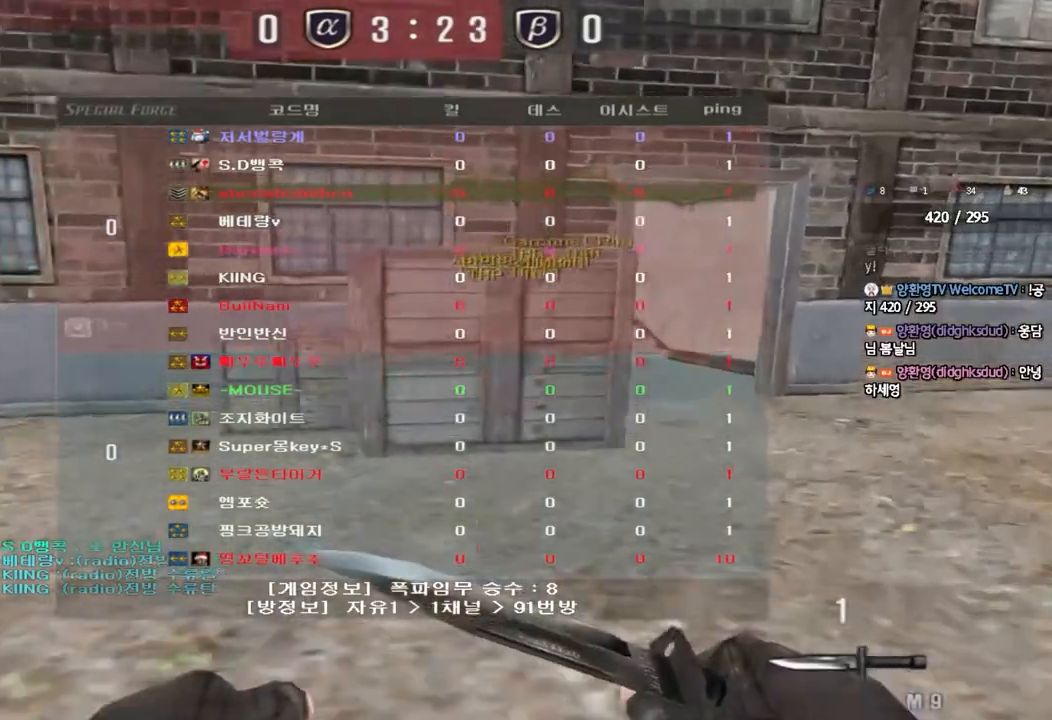
Gameplay with keyboard; each line is a JSON object with the keys held at the frame after it. "events" lists presses ("down") and releases ("up") of "a", "ctrl", "d", "e", "f", "q", "r", "s", "shift", "space", "tab" and "w" between this image and that frame as [ms after this image, input, new state], when the widget could be followed in between. No other keys are recorded. Mouse input is not recorded.
{"keys": ["shift"], "events": [[83, "tab", "up"], [167, "d", "up"], [300, "a", "down"], [467, "a", "up"], [500, "shift", "down"], [500, "w", "up"]]}
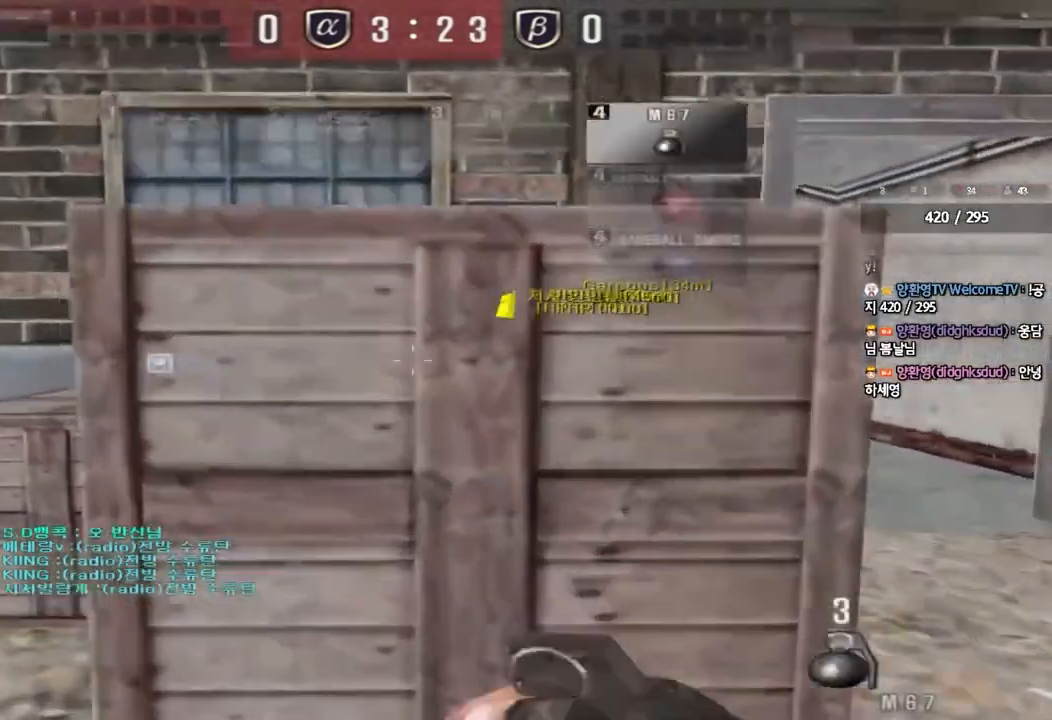
{"keys": ["shift"], "events": [[67, "w", "down"], [150, "d", "down"], [283, "d", "up"], [300, "w", "up"]]}
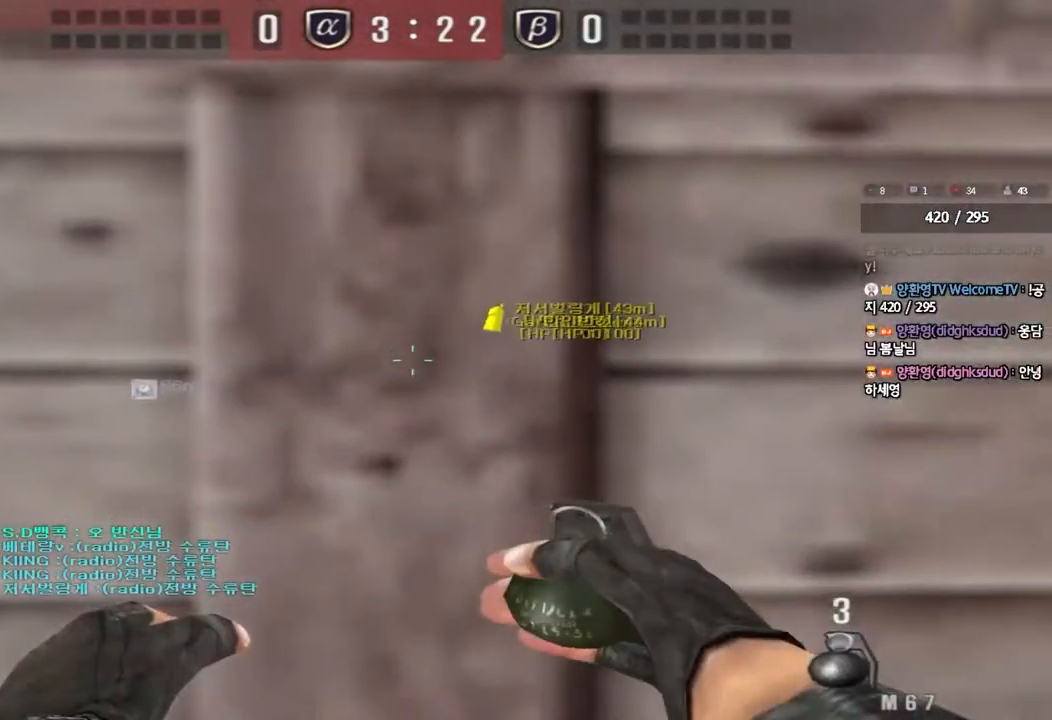
{"keys": ["shift"], "events": []}
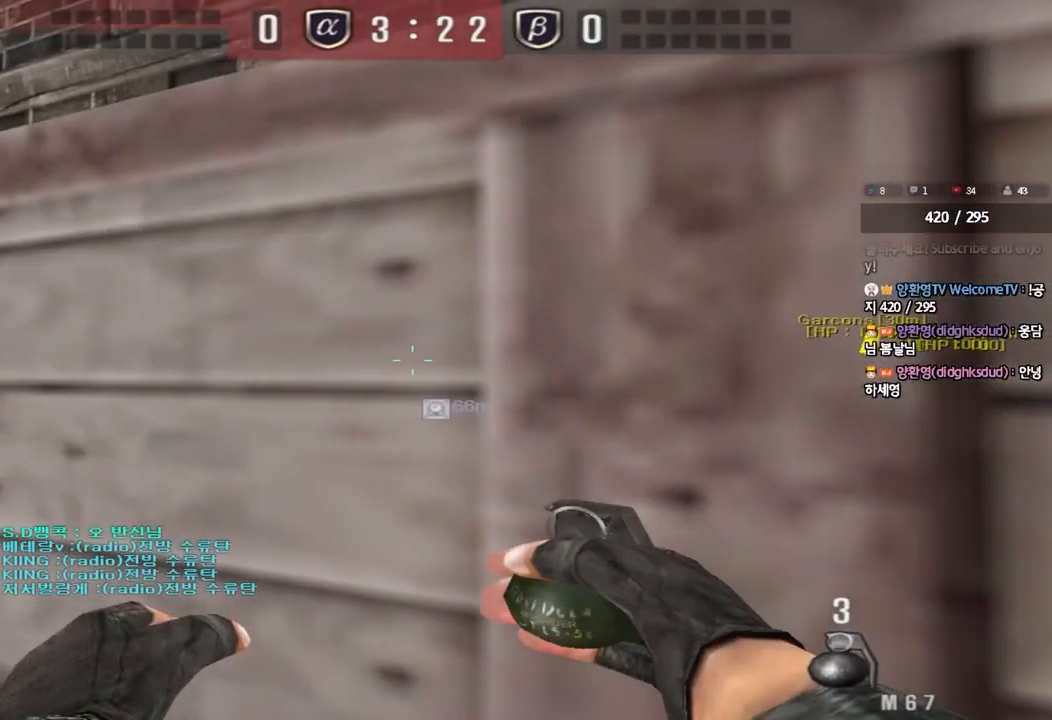
{"keys": ["shift"], "events": [[217, "d", "down"], [283, "d", "up"], [433, "d", "down"], [483, "d", "up"]]}
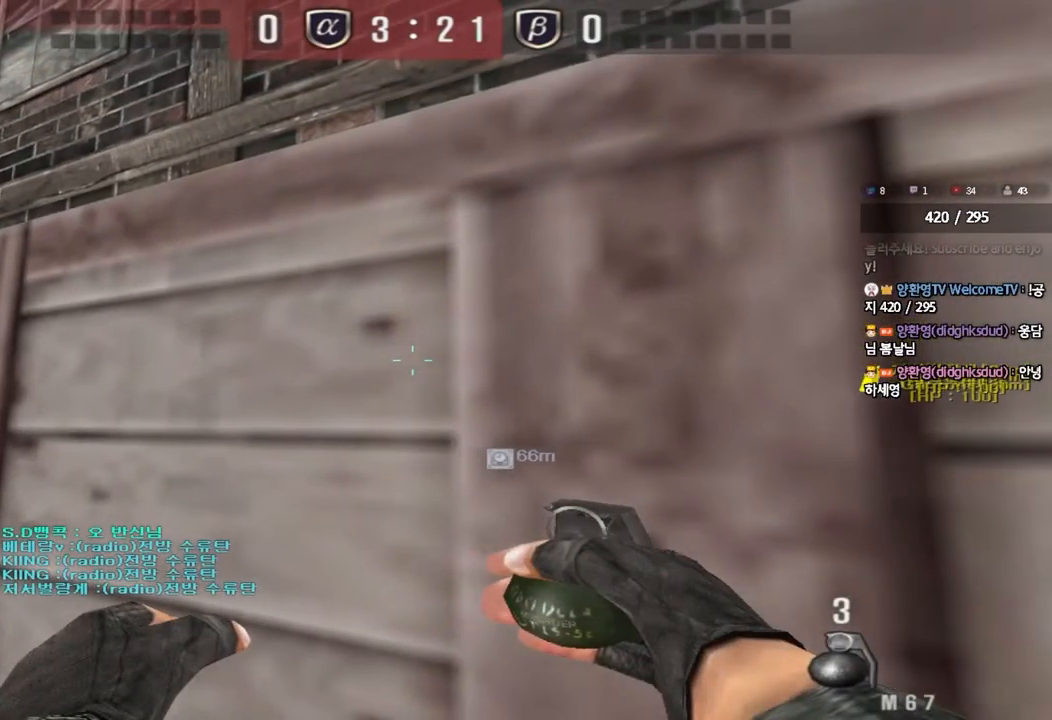
{"keys": ["shift"], "events": [[117, "d", "down"], [183, "d", "up"], [317, "d", "down"], [367, "d", "up"]]}
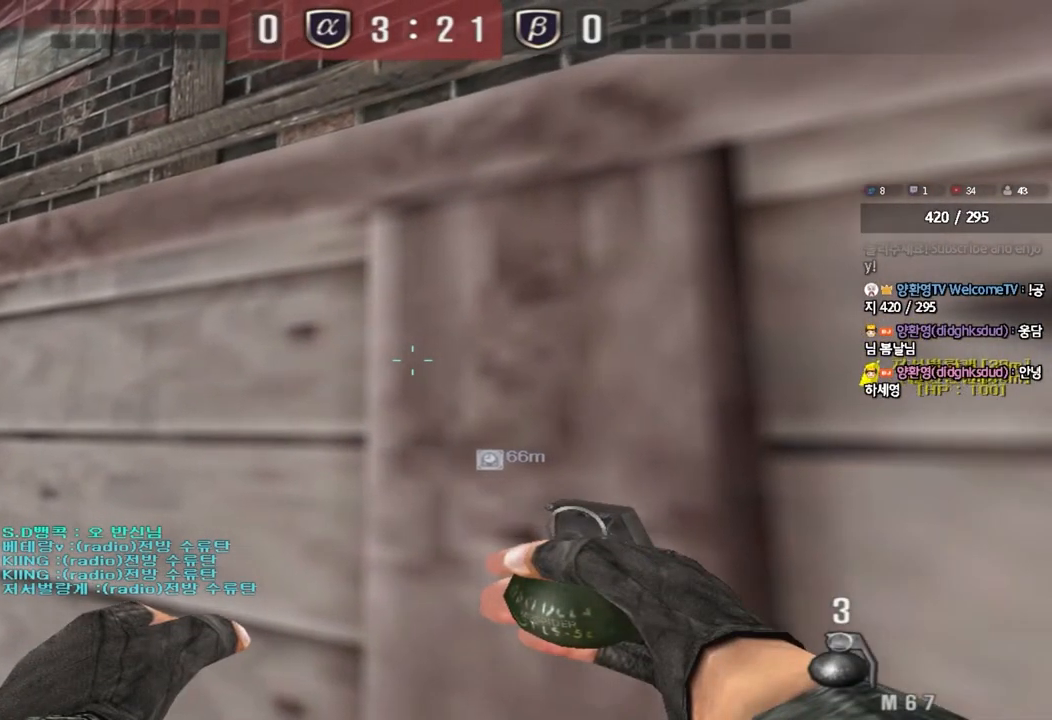
{"keys": ["shift"], "events": [[33, "d", "down"], [50, "d", "up"], [217, "d", "down"], [267, "d", "up"], [417, "d", "down"], [467, "d", "up"]]}
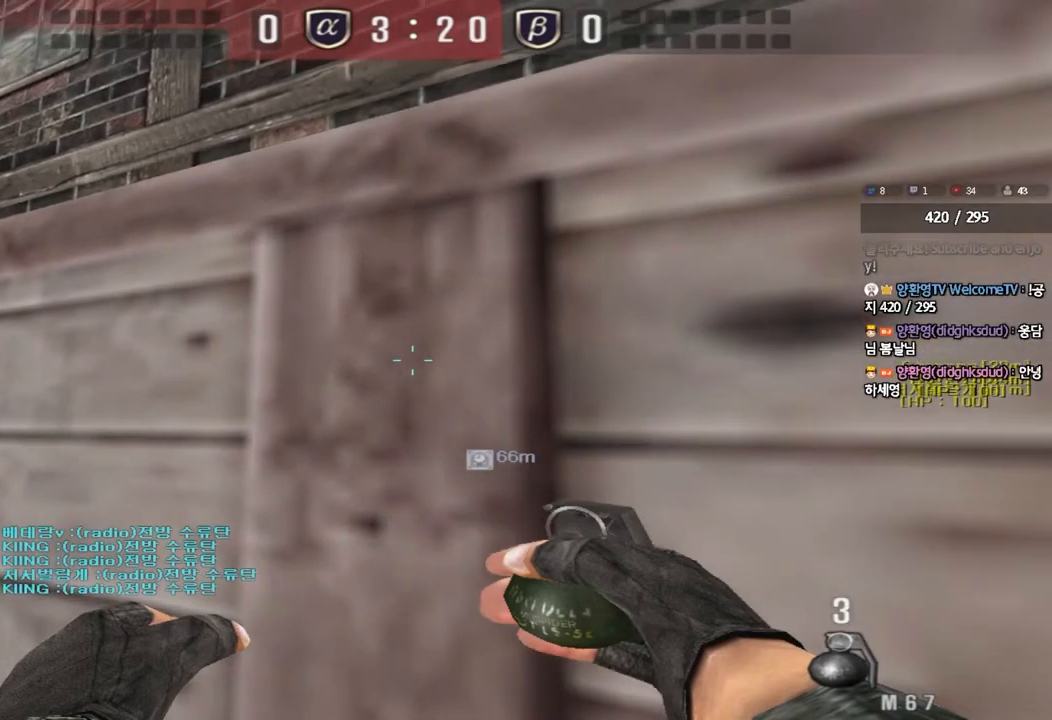
{"keys": ["shift"], "events": []}
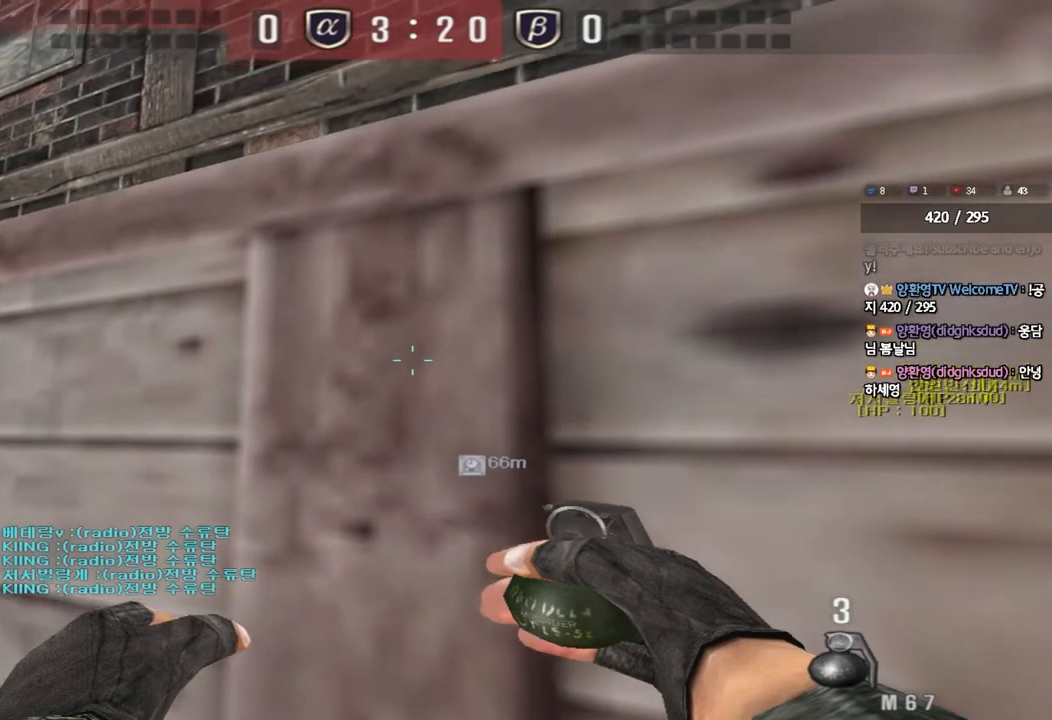
{"keys": ["shift"], "events": []}
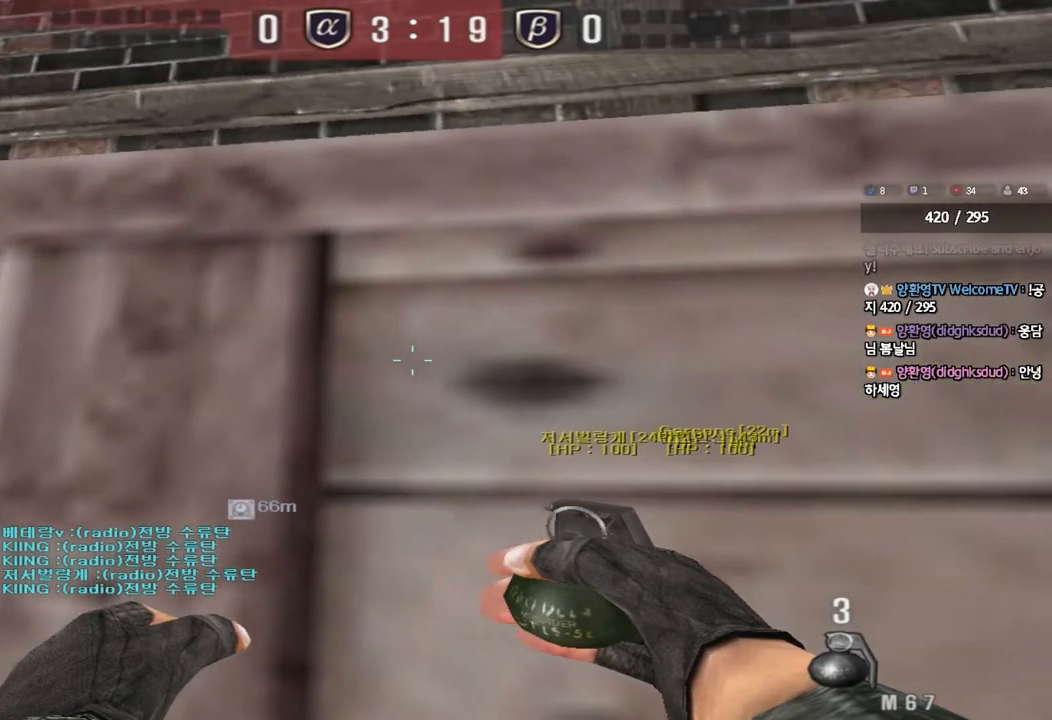
{"keys": ["shift"], "events": [[233, "a", "down"], [267, "a", "up"]]}
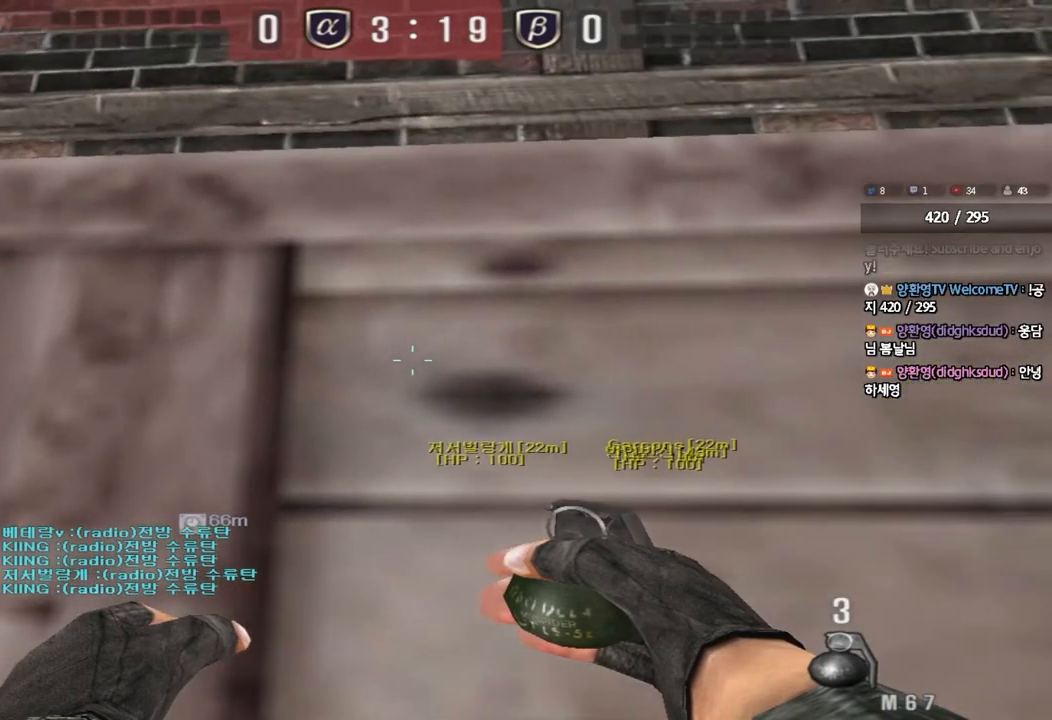
{"keys": ["shift"], "events": [[50, "a", "down"], [100, "a", "up"], [267, "a", "down"], [317, "a", "up"]]}
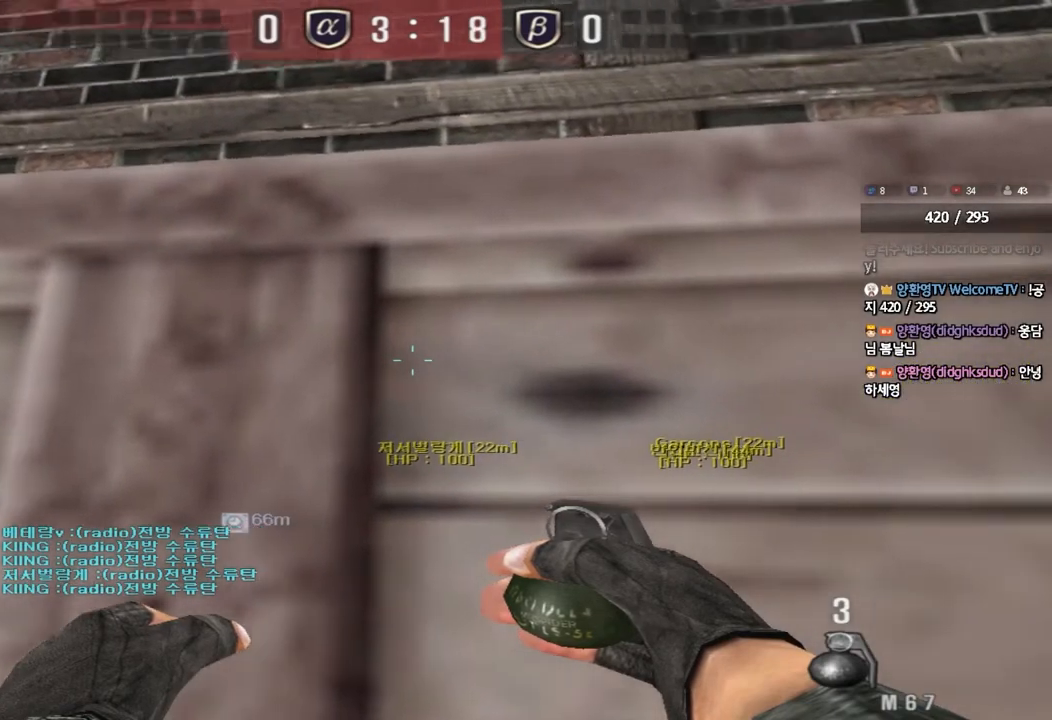
{"keys": ["shift"], "events": []}
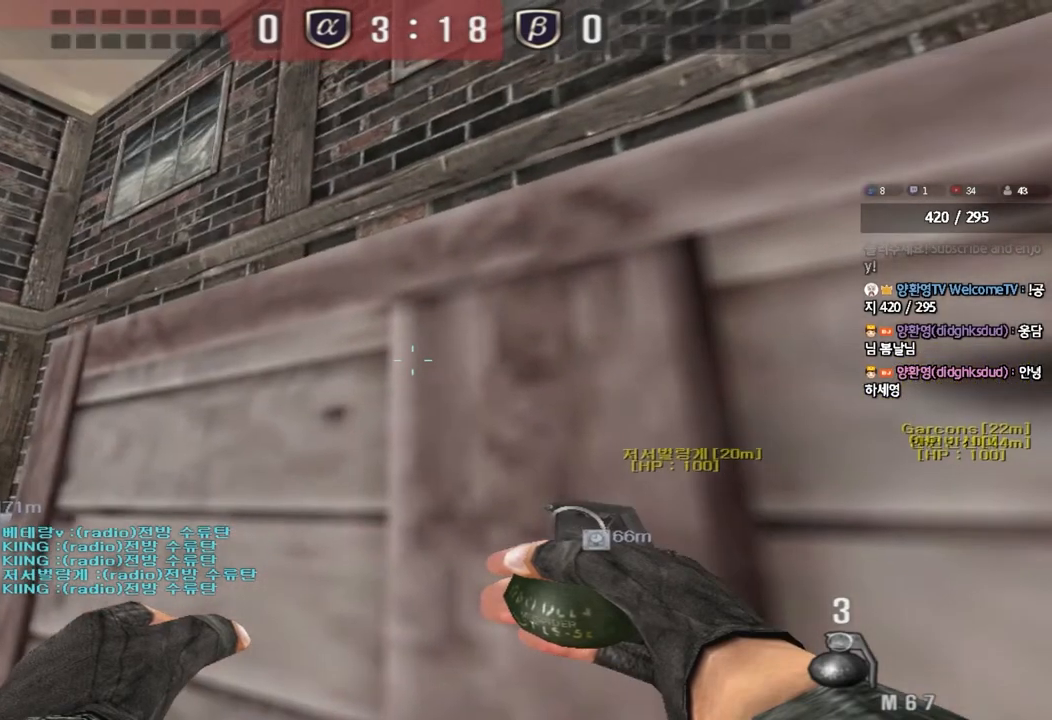
{"keys": ["d", "shift"], "events": [[500, "d", "down"]]}
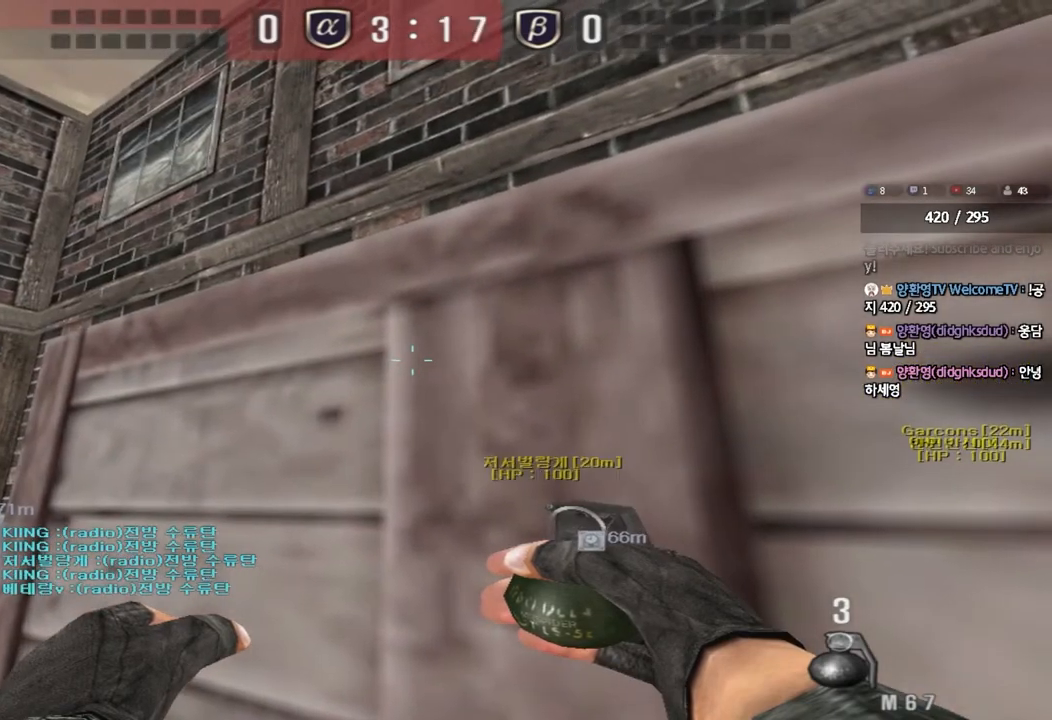
{"keys": ["shift"], "events": [[50, "d", "up"]]}
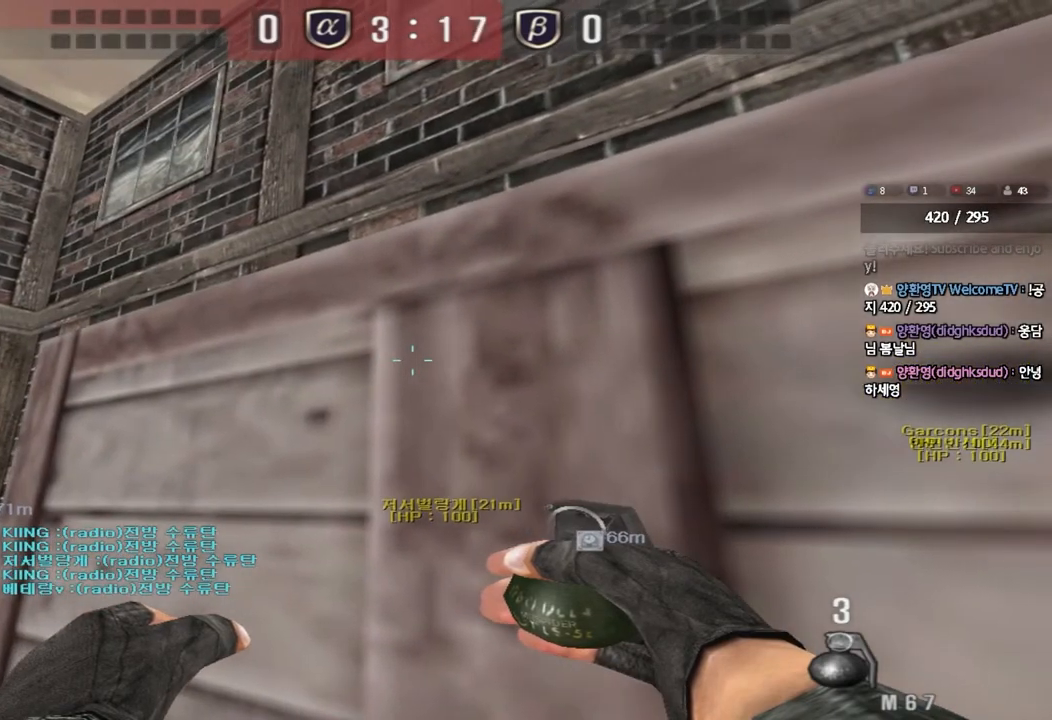
{"keys": ["shift"], "events": []}
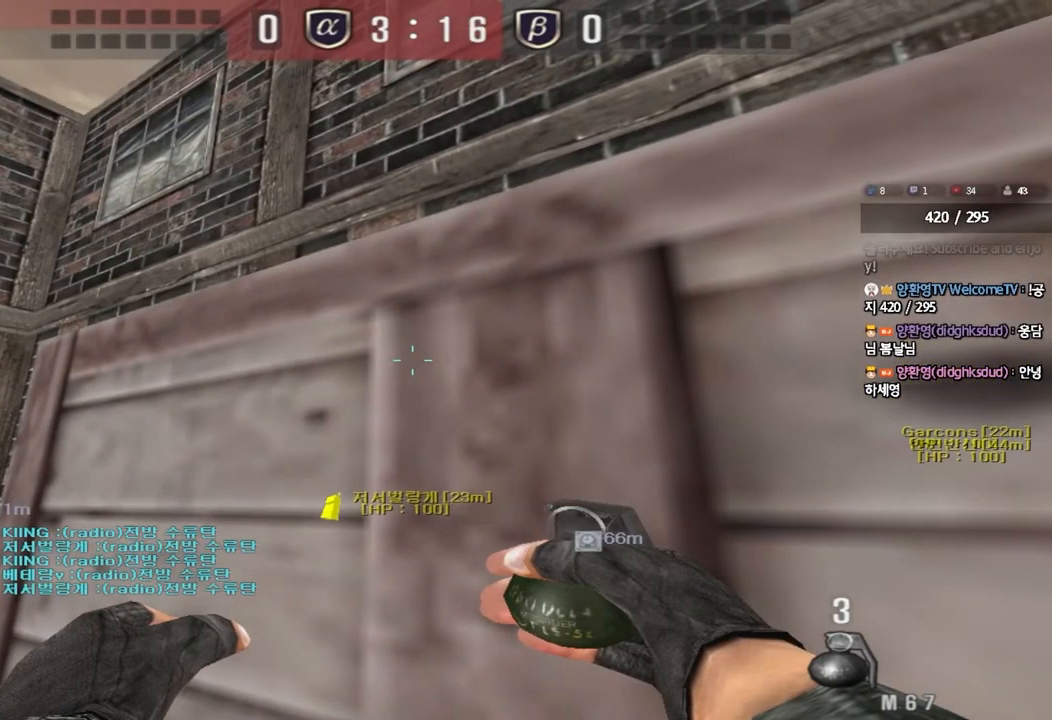
{"keys": ["shift"], "events": [[200, "d", "down"], [233, "d", "up"]]}
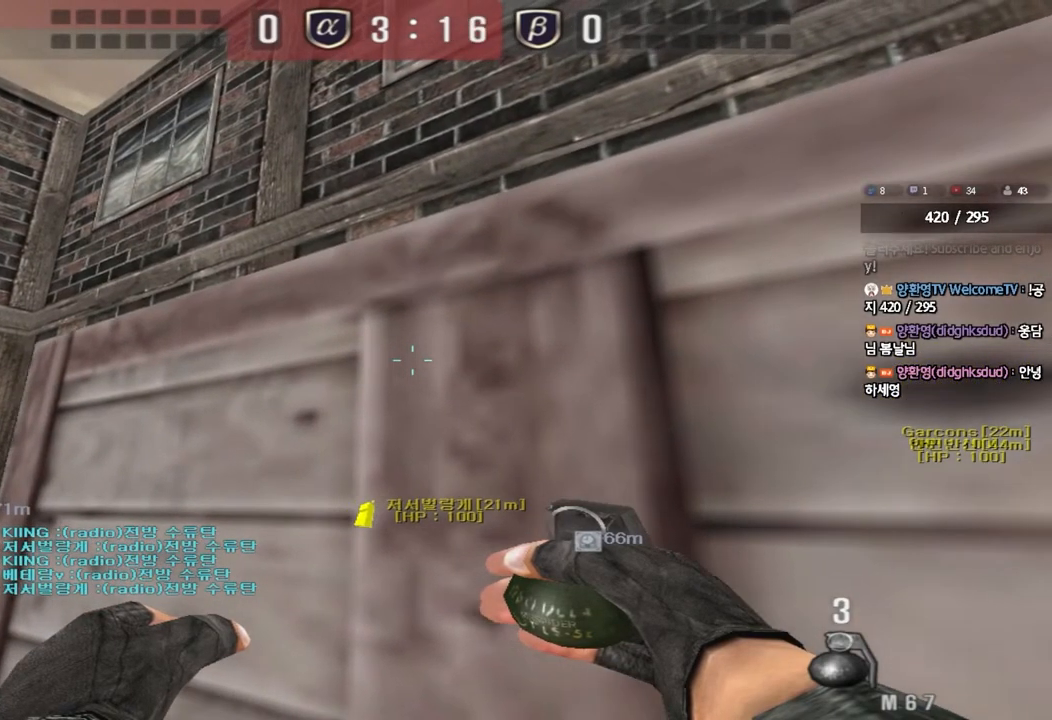
{"keys": ["shift"], "events": []}
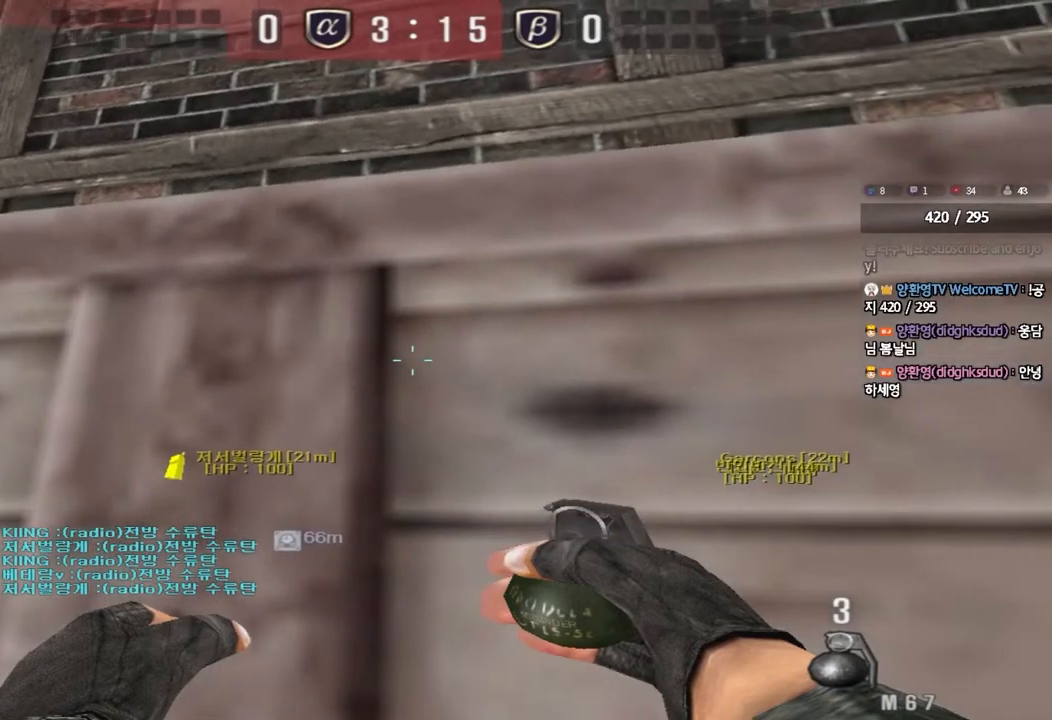
{"keys": ["shift"], "events": [[33, "w", "down"], [100, "space", "down"], [483, "space", "up"], [483, "w", "up"]]}
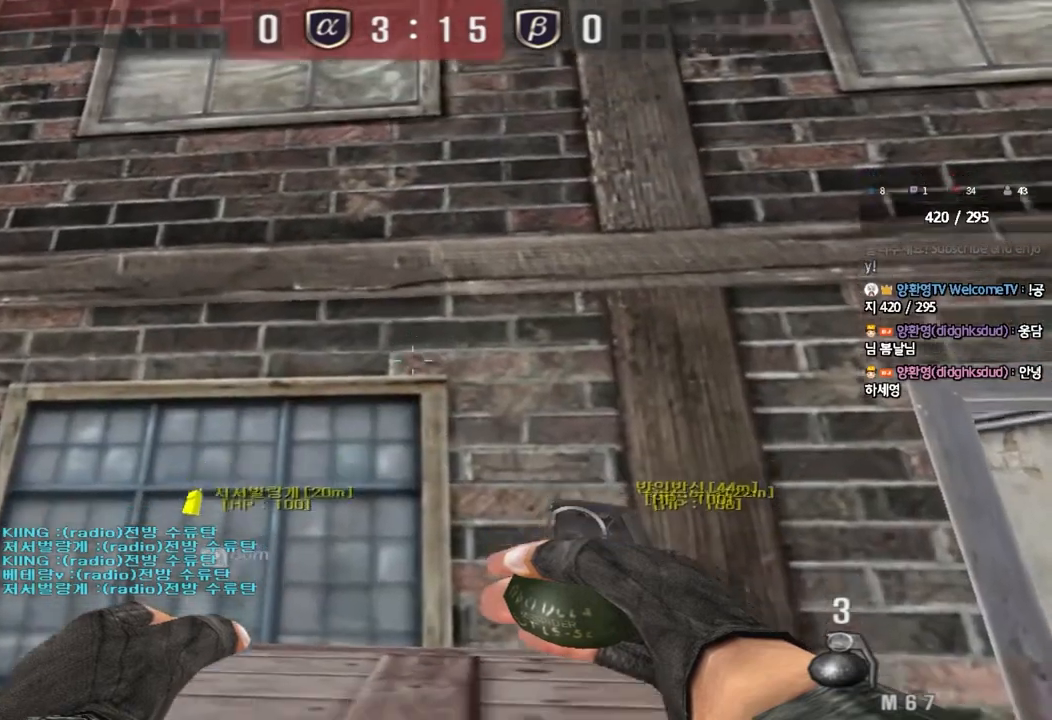
{"keys": ["shift"], "events": []}
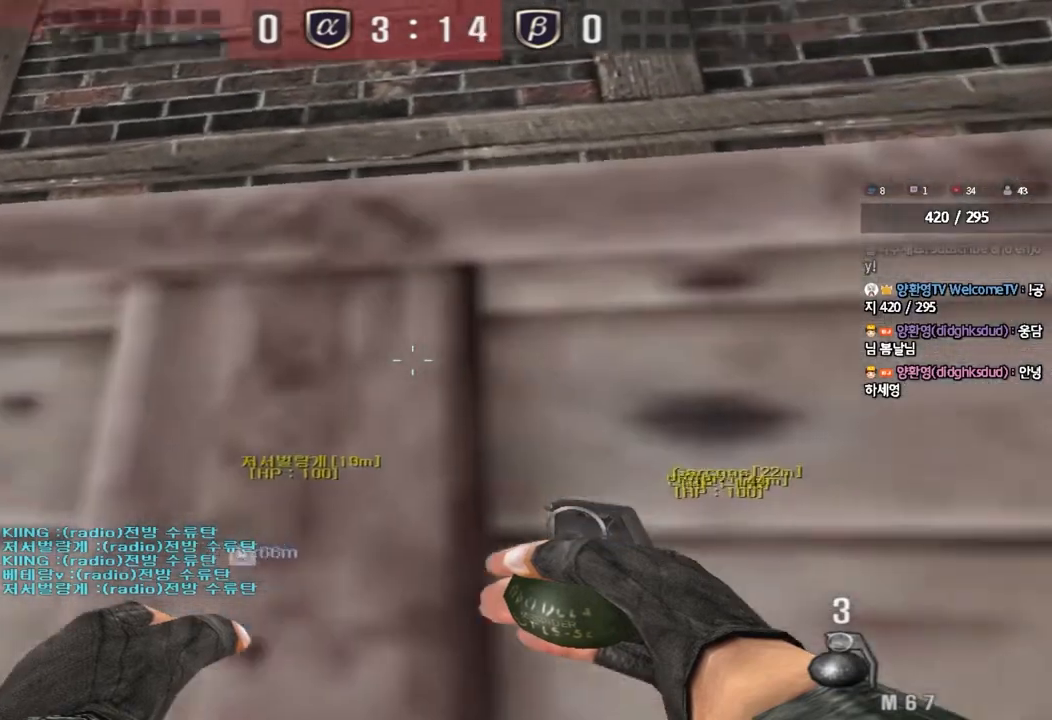
{"keys": ["d", "shift"], "events": [[483, "d", "down"]]}
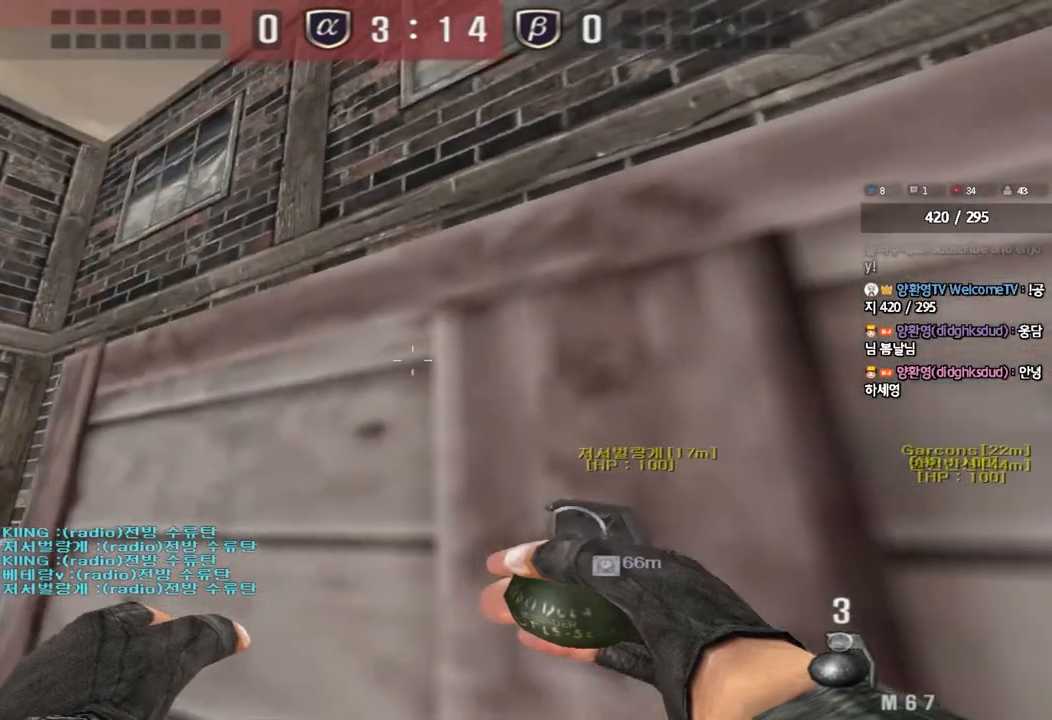
{"keys": ["shift"], "events": [[50, "d", "up"], [183, "d", "down"], [217, "d", "up"]]}
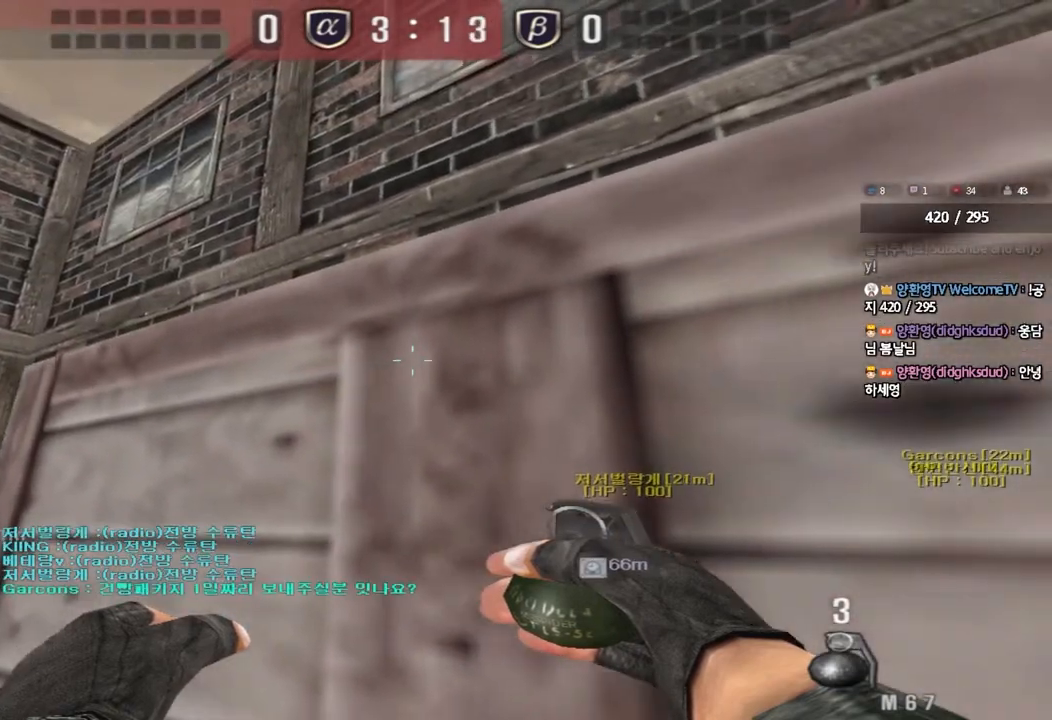
{"keys": ["shift"], "events": [[217, "a", "down"], [317, "a", "up"]]}
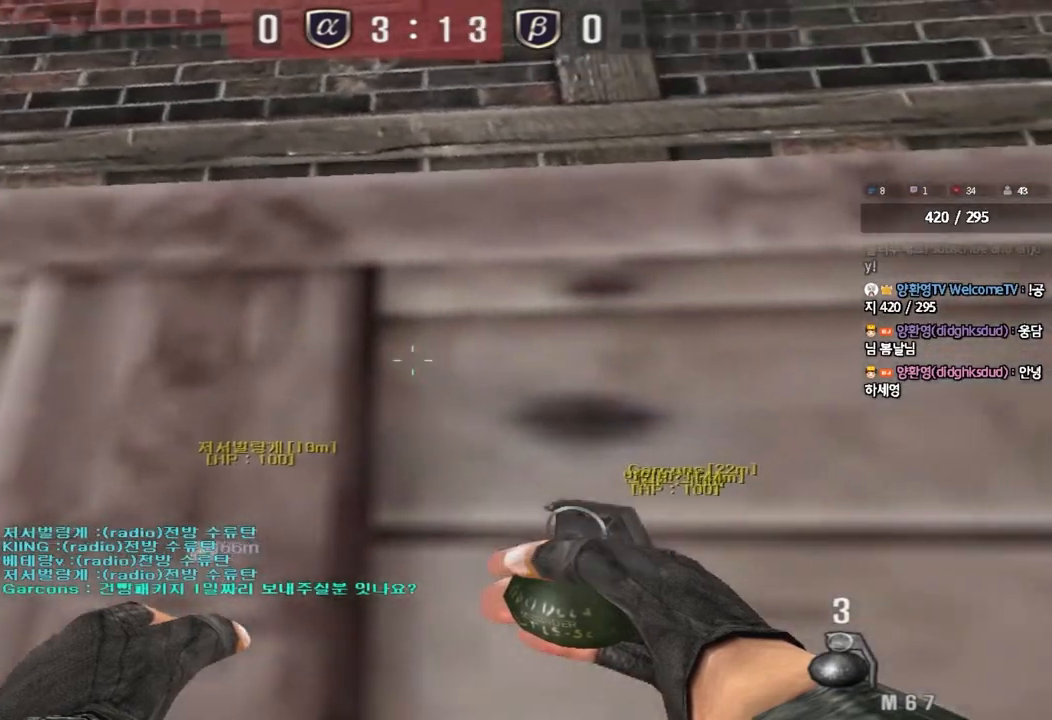
{"keys": ["shift"], "events": []}
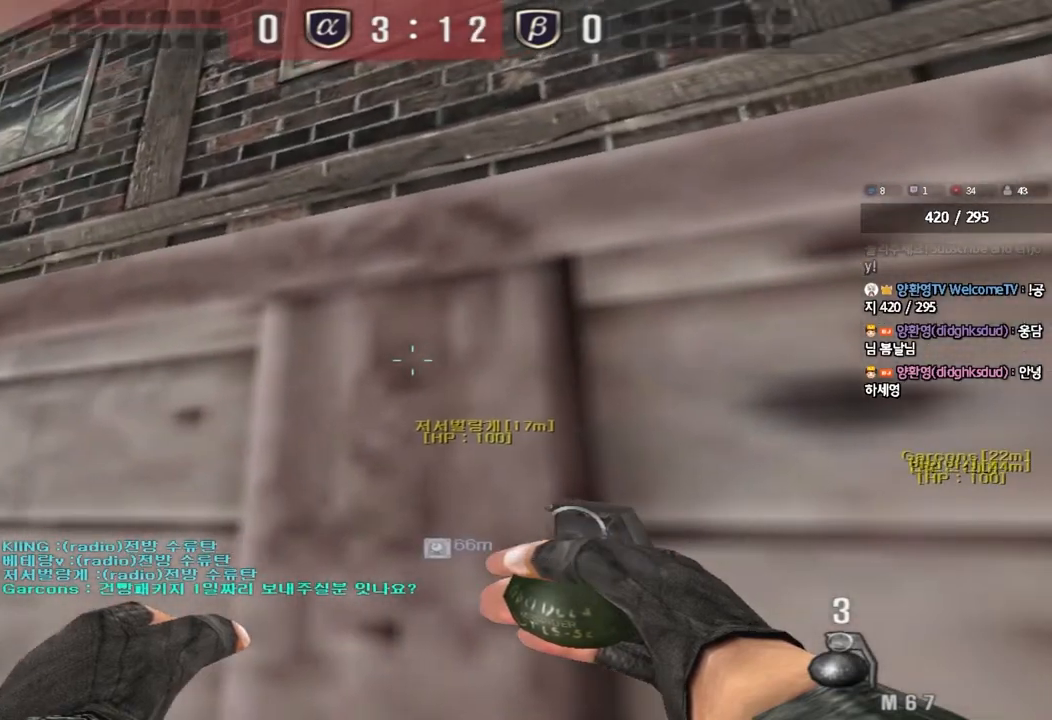
{"keys": ["shift"], "events": [[267, "d", "down"], [317, "d", "up"]]}
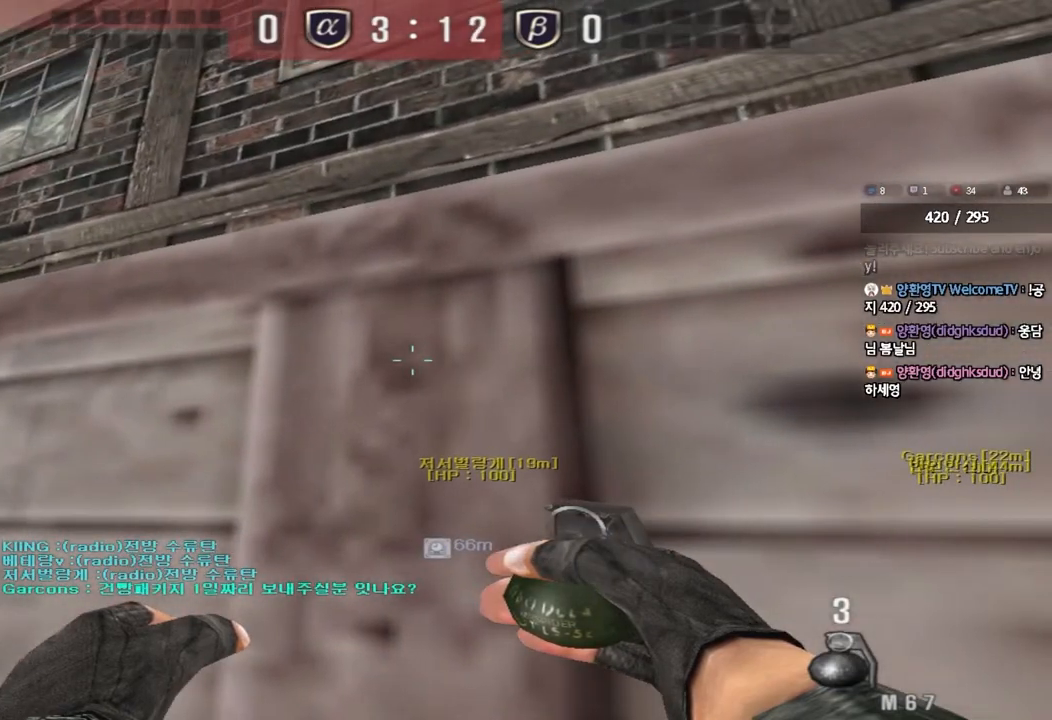
{"keys": ["d", "shift"], "events": [[83, "d", "down"], [117, "d", "up"], [267, "d", "down"], [300, "d", "up"], [467, "d", "down"]]}
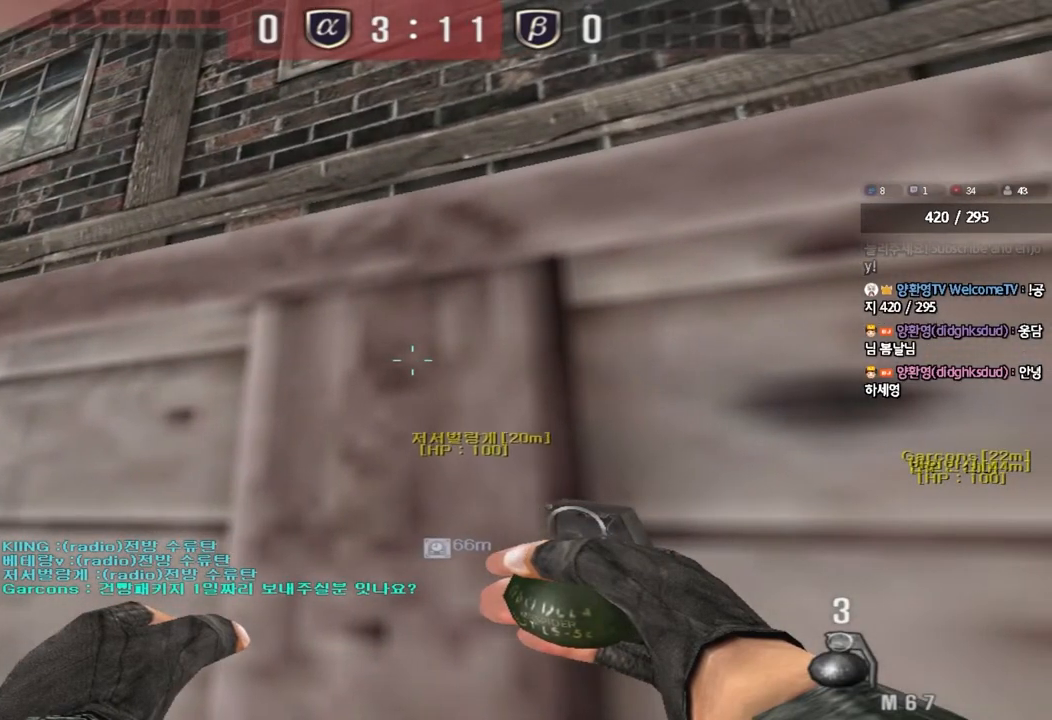
{"keys": ["d", "shift"], "events": [[17, "d", "up"], [500, "d", "down"]]}
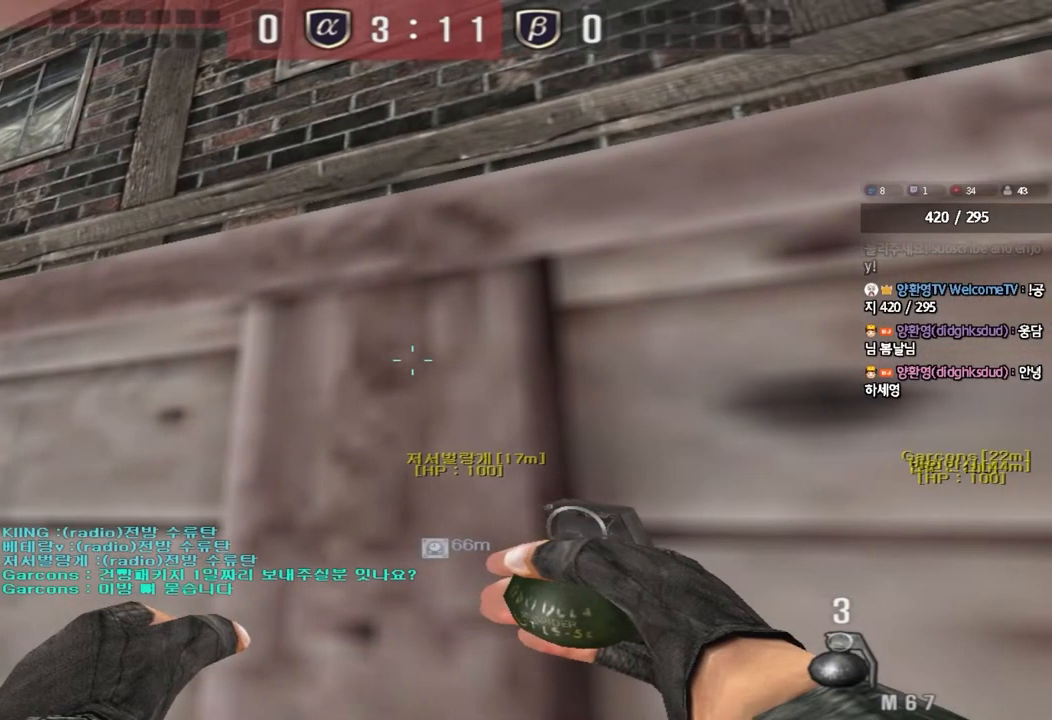
{"keys": ["shift"], "events": [[33, "d", "up"]]}
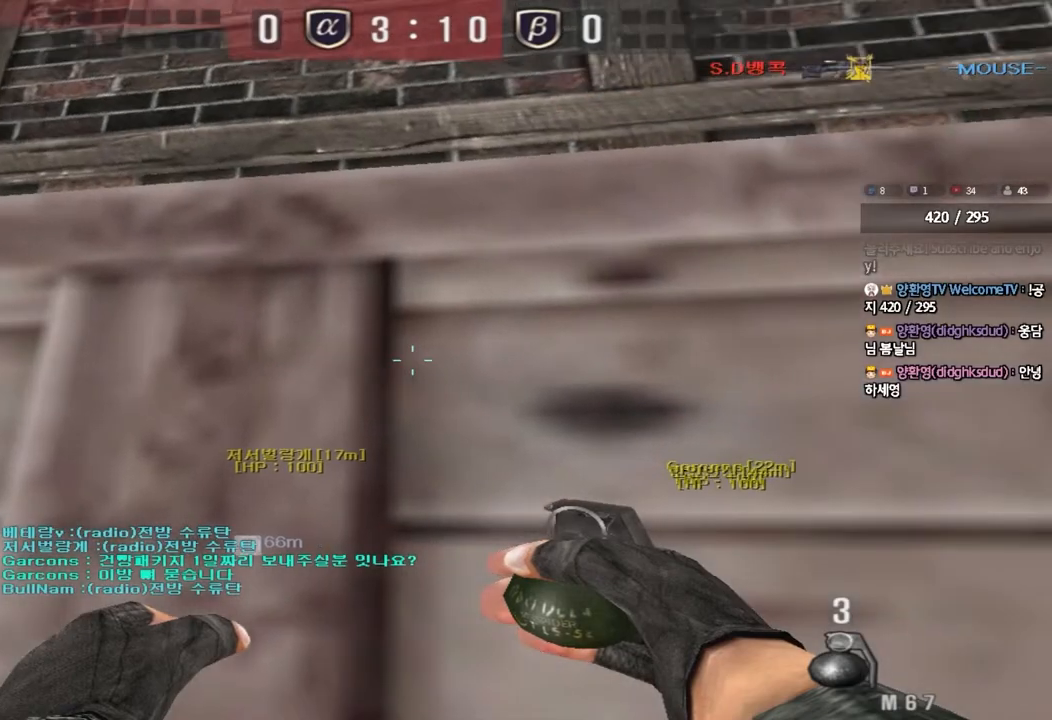
{"keys": ["shift", "space", "w"], "events": [[83, "w", "down"], [150, "space", "down"]]}
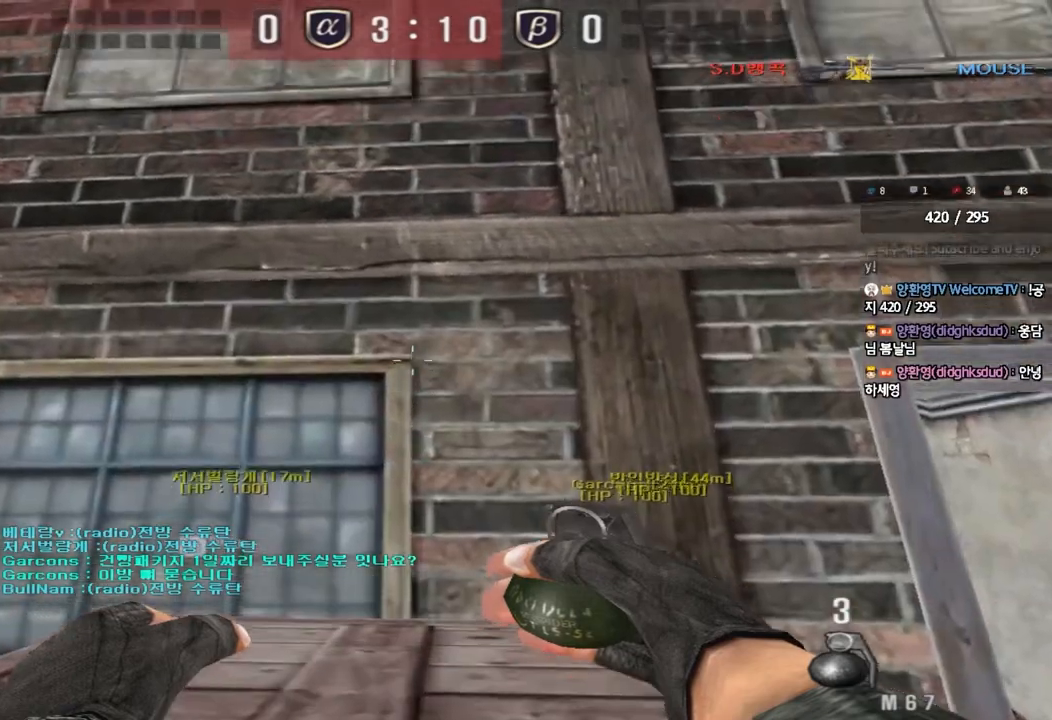
{"keys": ["d", "shift", "w"], "events": [[50, "w", "up"], [67, "space", "up"], [433, "d", "down"], [433, "w", "down"]]}
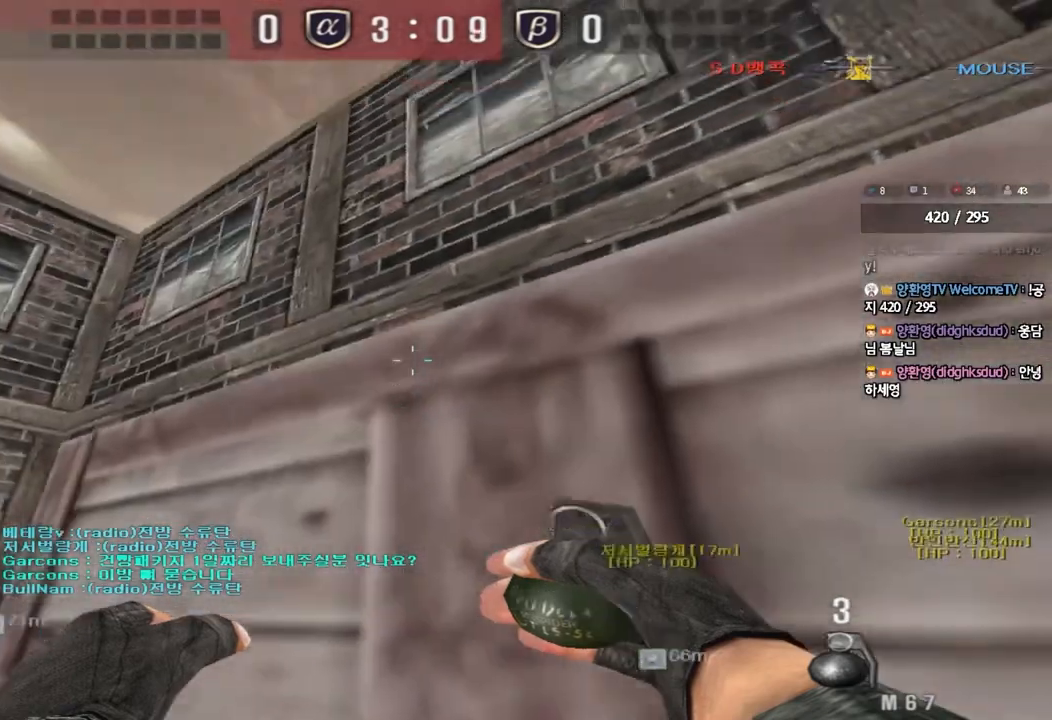
{"keys": ["d", "shift", "w"], "events": []}
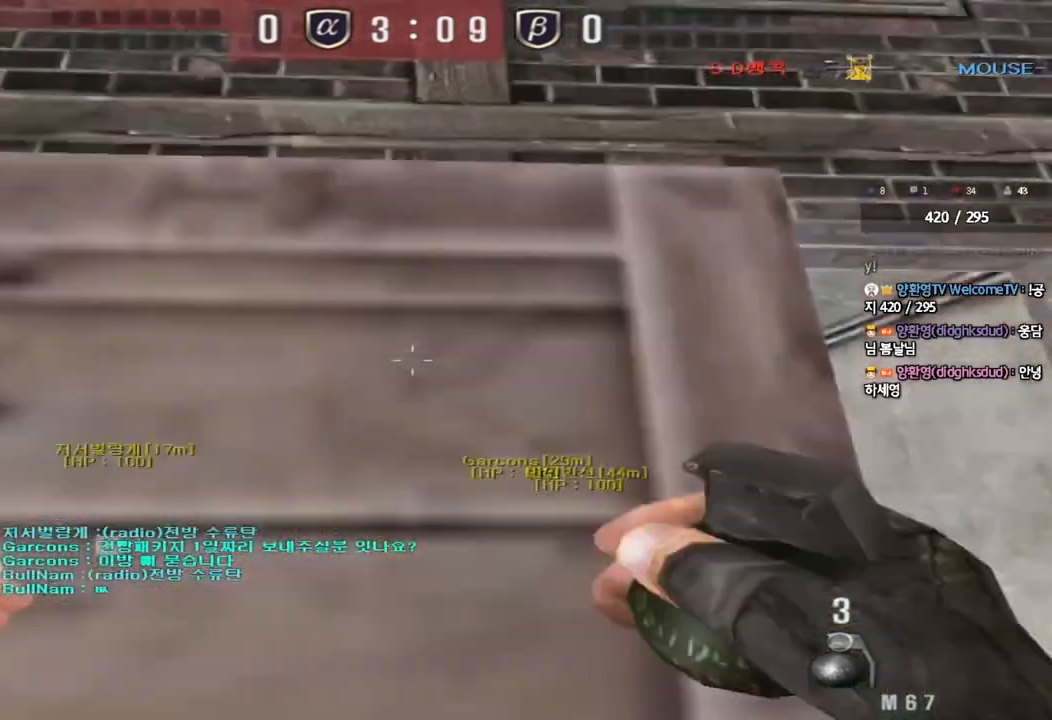
{"keys": ["d", "w"], "events": [[17, "shift", "up"], [167, "q", "down"], [267, "q", "up"], [333, "ctrl", "down"], [333, "d", "up"], [350, "w", "up"], [433, "d", "down"], [433, "w", "down"], [450, "ctrl", "up"]]}